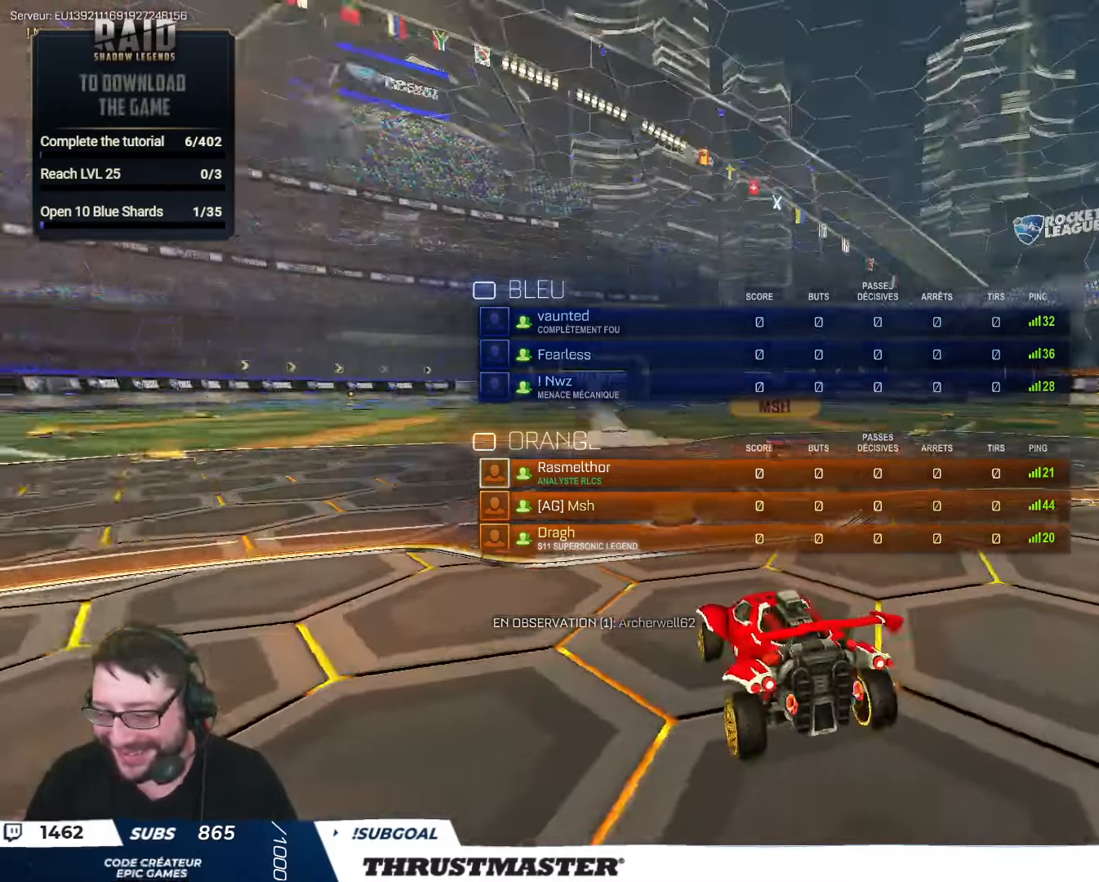
Gameplay with a controller (Xbox layout); each line is a JSON object with the inputs held at the frame after it (dt_ms = milliseconds from this image to that frame). "events" lists button and stick changes between this image and that frame as [ms after this image, input, new state], when the widget could be followed in between. Not read: SELECT.
{"dt_ms": 500, "buttons": ["R2"], "left_stick": "center", "right_stick": "center", "events": [[33, "right_stick", "center"], [350, "right_stick", "right"], [483, "right_stick", "center"]]}
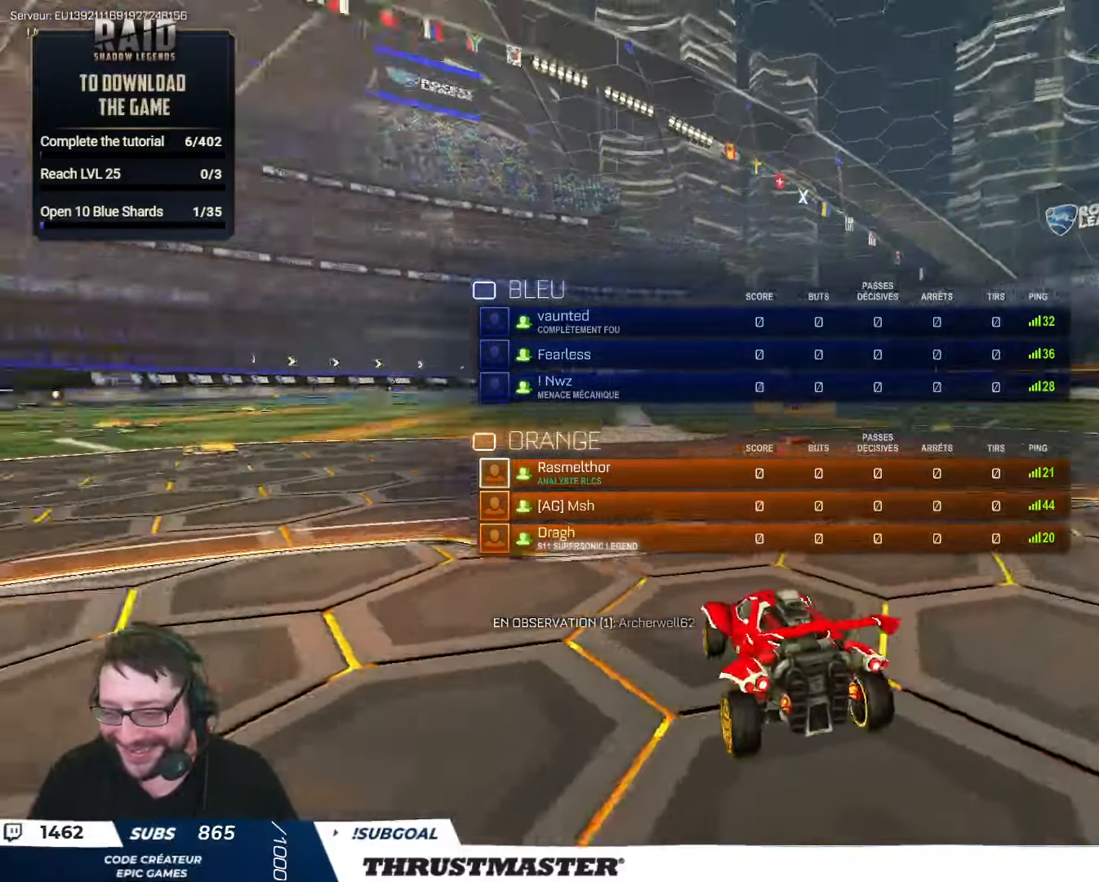
{"dt_ms": 500, "buttons": ["R2"], "left_stick": "center", "right_stick": "center", "events": [[100, "left_stick", "left"], [200, "left_stick", "center"], [250, "left_stick", "left"], [333, "right_stick", "right"], [350, "left_stick", "center"], [400, "left_stick", "left"], [416, "right_stick", "center"], [500, "left_stick", "center"]]}
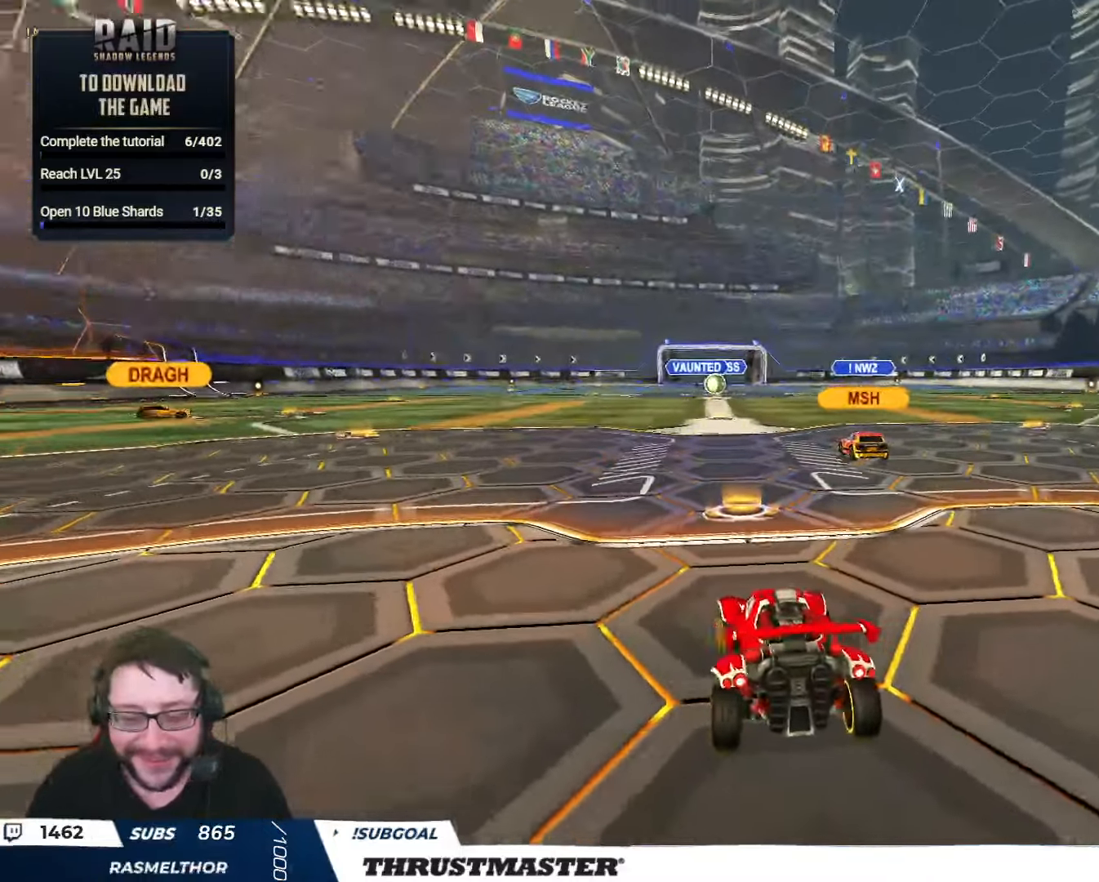
{"dt_ms": 500, "buttons": ["R2"], "left_stick": "center", "right_stick": "center", "events": [[250, "B", "down"], [333, "B", "up"], [350, "left_stick", "left"], [450, "left_stick", "center"]]}
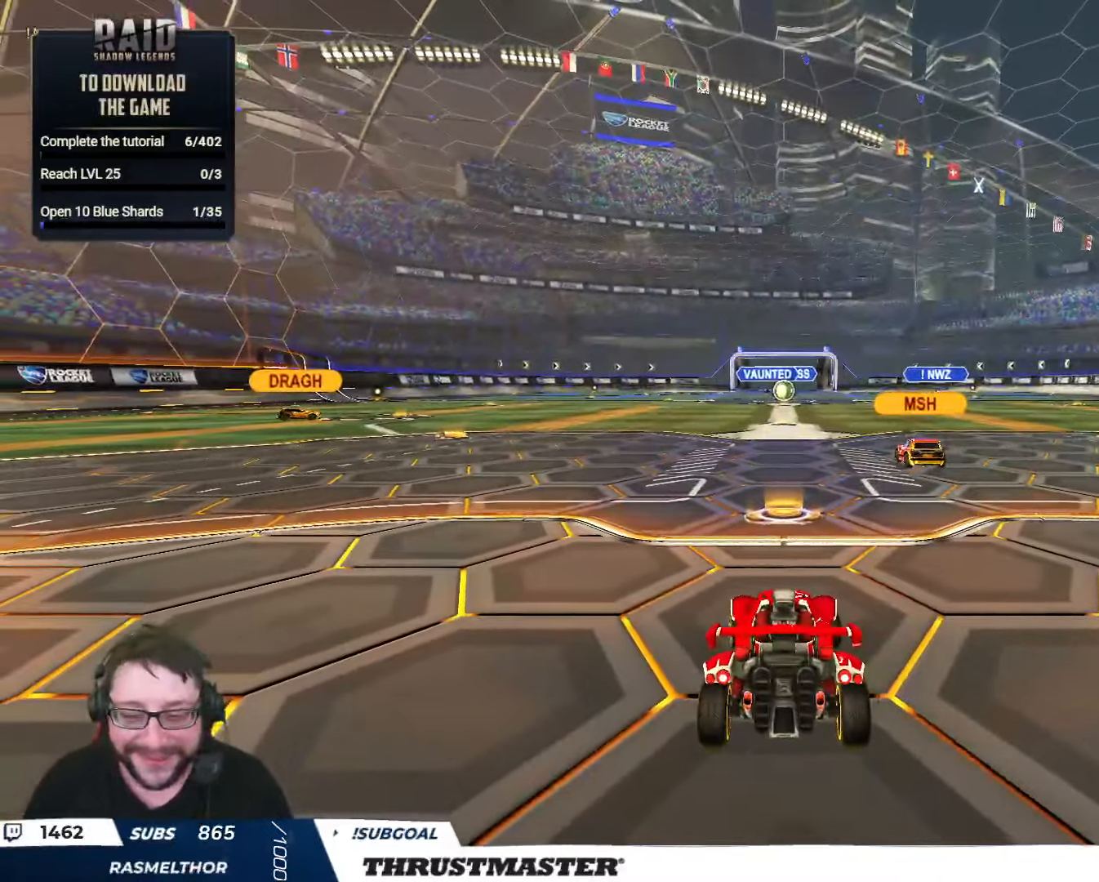
{"dt_ms": 500, "buttons": ["R2"], "left_stick": "center", "right_stick": "center", "events": [[100, "right_stick", "right"], [200, "right_stick", "center"]]}
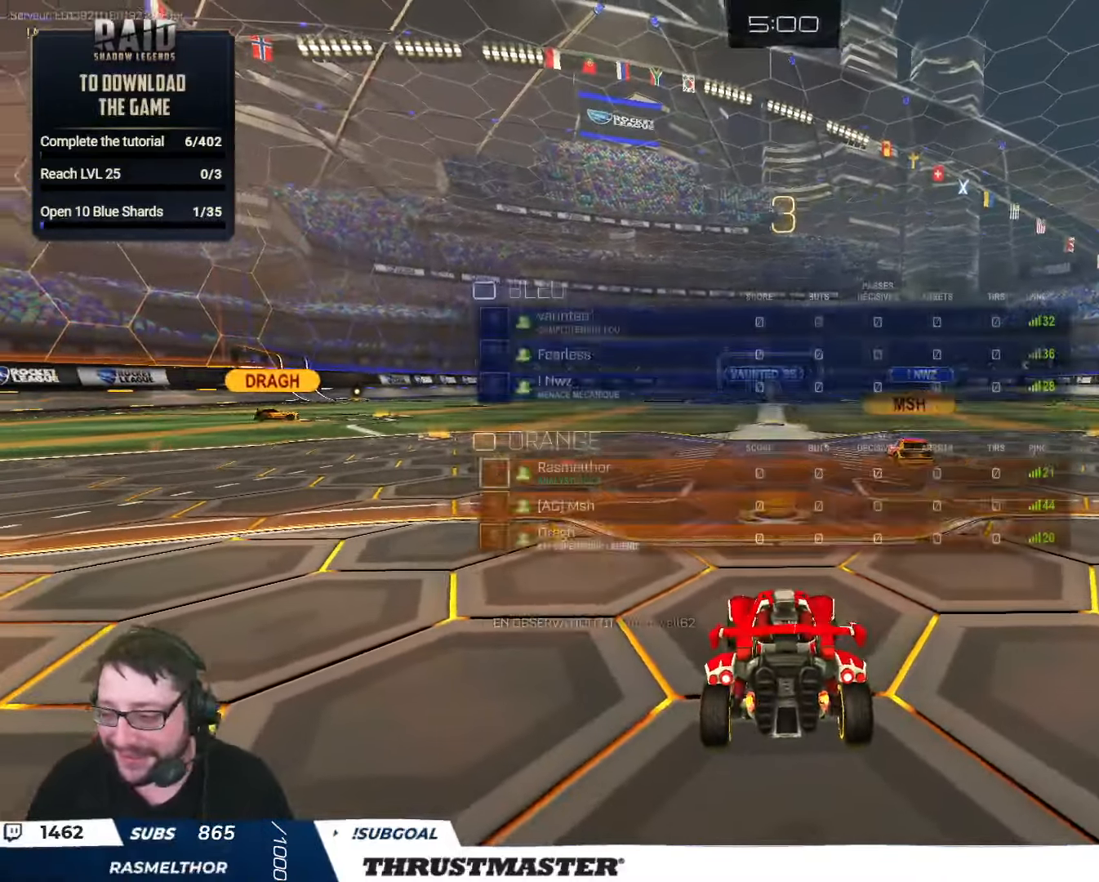
{"dt_ms": 500, "buttons": ["R2"], "left_stick": "center", "right_stick": "center", "events": [[216, "right_stick", "right"], [300, "right_stick", "center"]]}
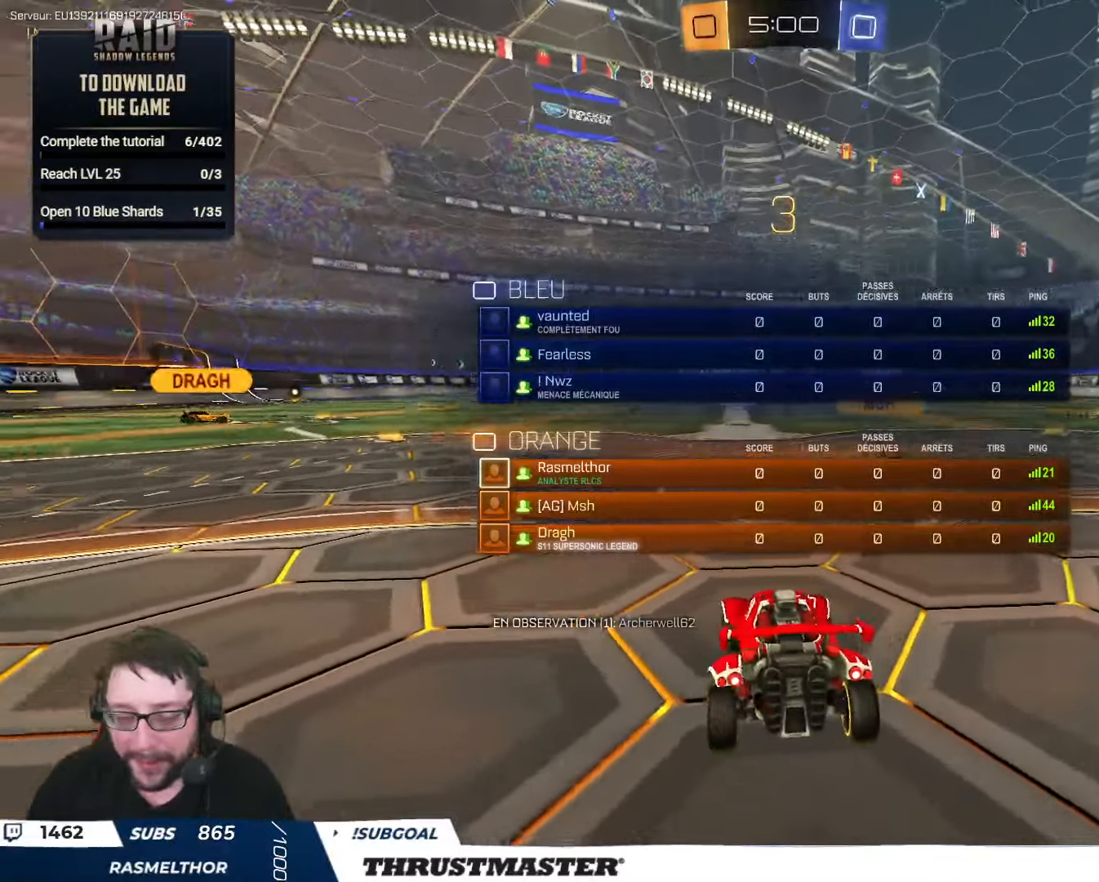
{"dt_ms": 1000, "buttons": ["R2"], "left_stick": "center", "right_stick": "center"}
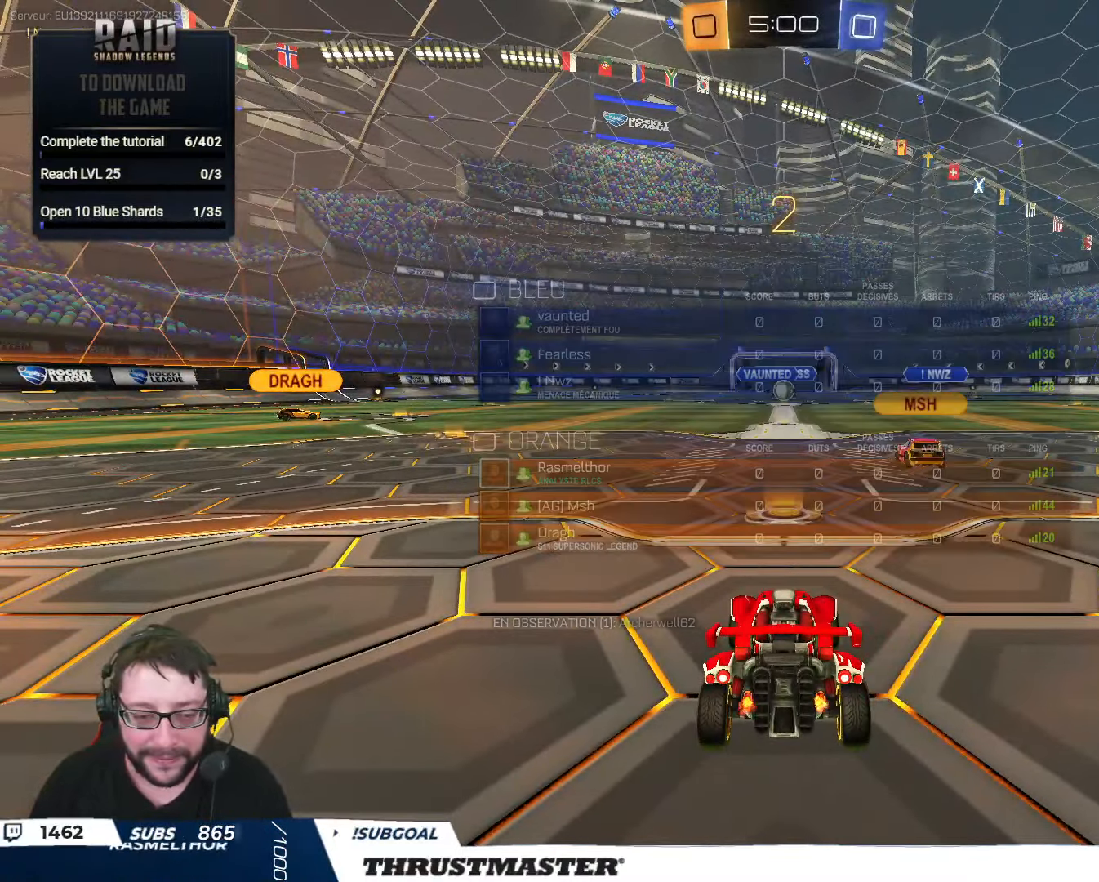
{"dt_ms": 500, "buttons": ["B", "R2"], "left_stick": "center", "right_stick": "center", "events": [[16, "B", "down"]]}
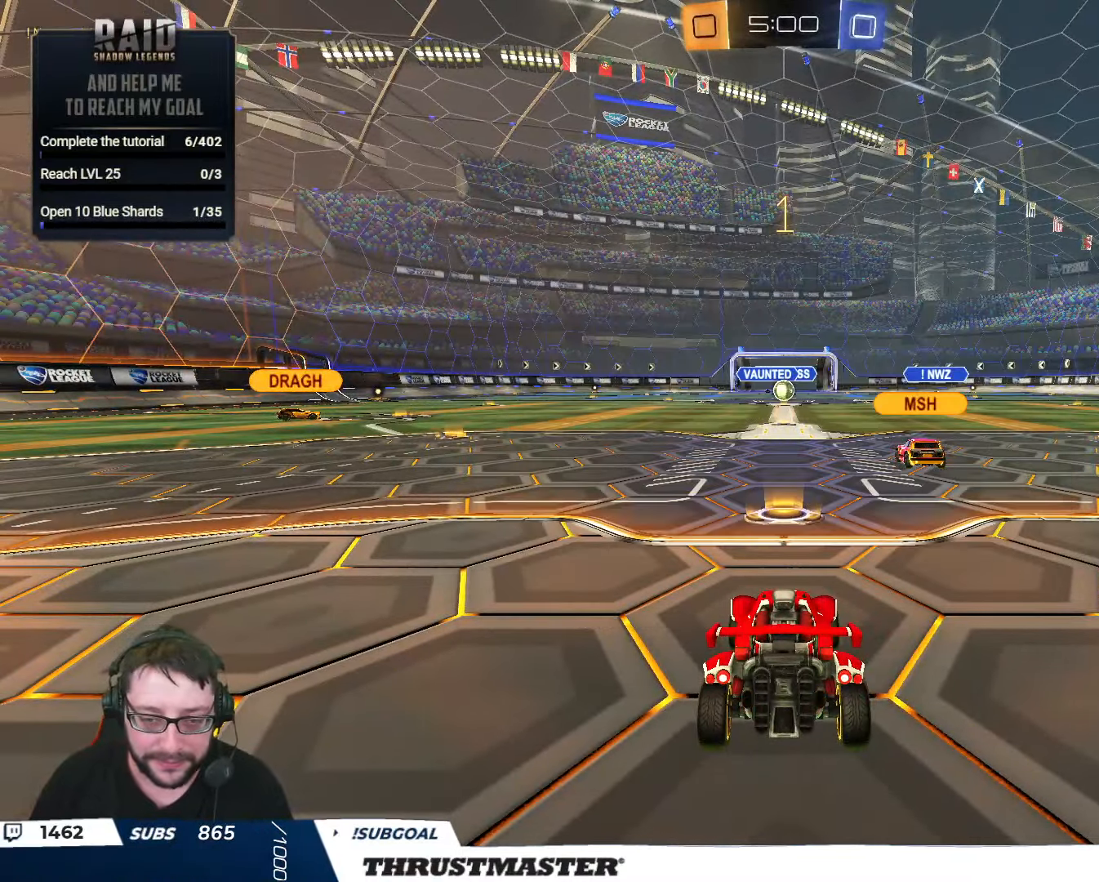
{"dt_ms": 500, "buttons": ["B", "R2"], "left_stick": "center", "right_stick": "center", "events": [[100, "B", "up"], [250, "B", "down"]]}
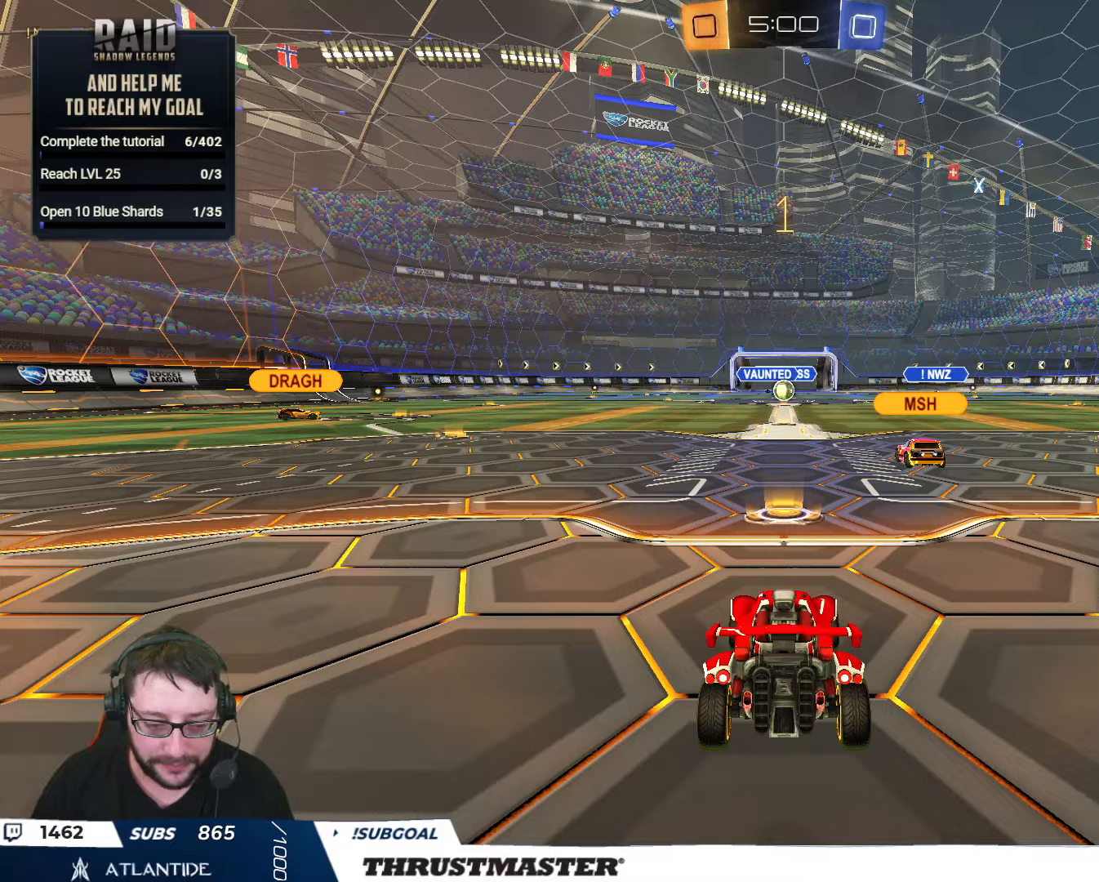
{"dt_ms": 500, "buttons": ["B", "Y", "R2"], "left_stick": "left", "right_stick": "center", "events": [[317, "left_stick", "left"], [383, "Y", "down"]]}
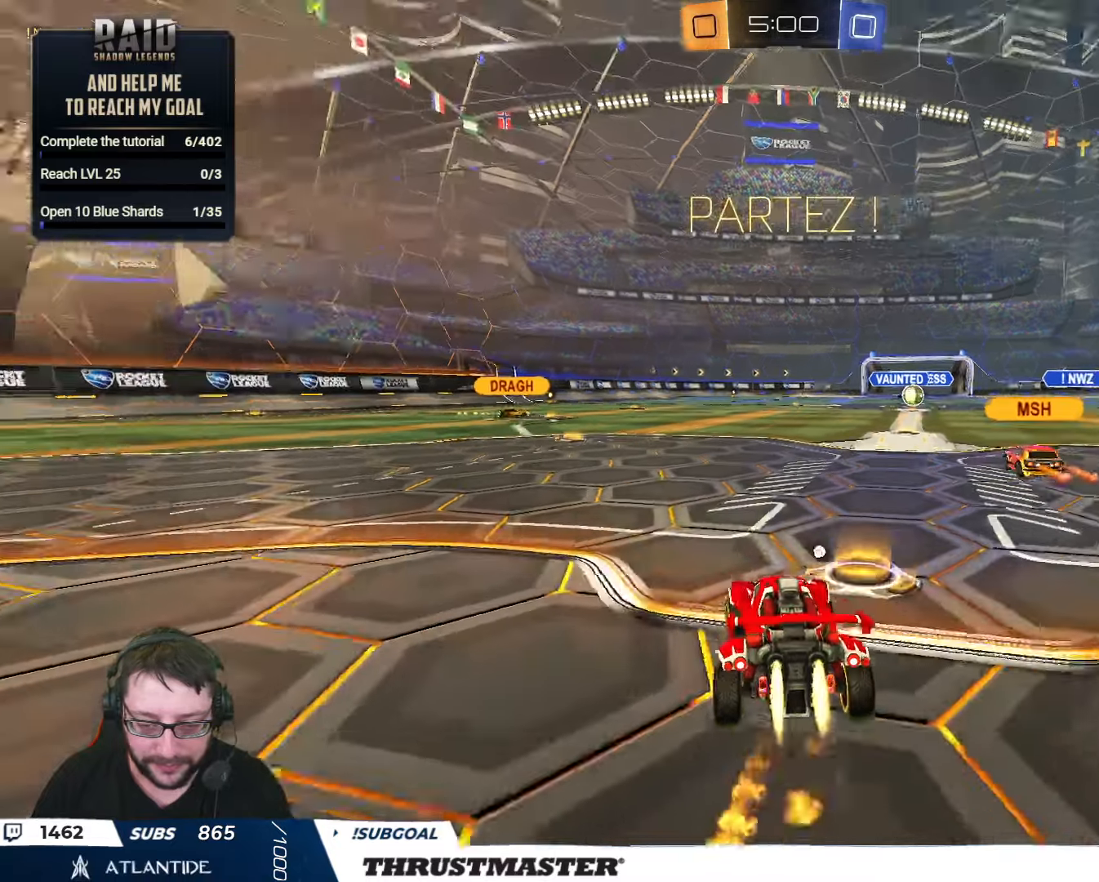
{"dt_ms": 500, "buttons": ["A", "B", "L2", "R2"], "left_stick": "left", "right_stick": "center", "events": [[33, "Y", "up"], [67, "B", "up"], [383, "A", "down"], [383, "B", "down"], [433, "L2", "down"], [450, "A", "up"], [500, "A", "down"]]}
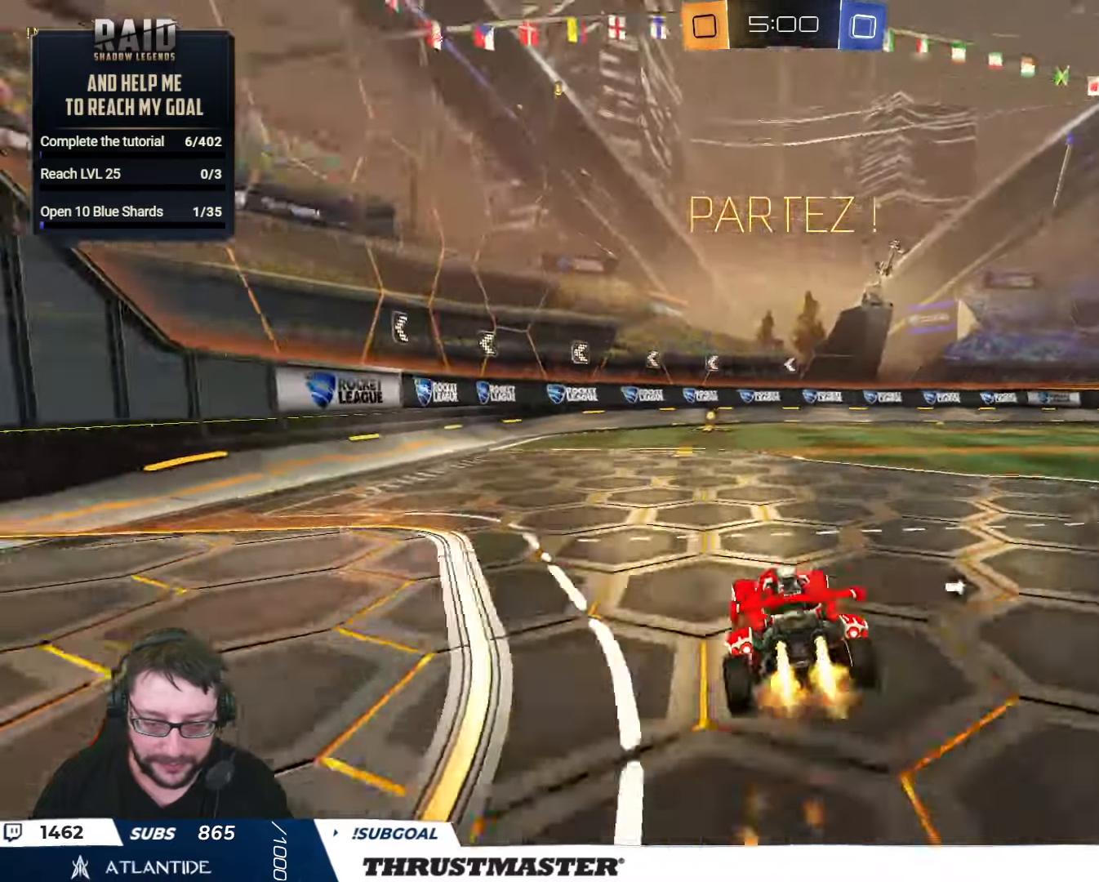
{"dt_ms": 500, "buttons": ["B", "L2", "R2"], "left_stick": "down-left", "right_stick": "center", "events": [[50, "left_stick", "down"], [83, "A", "up"], [233, "left_stick", "down-left"]]}
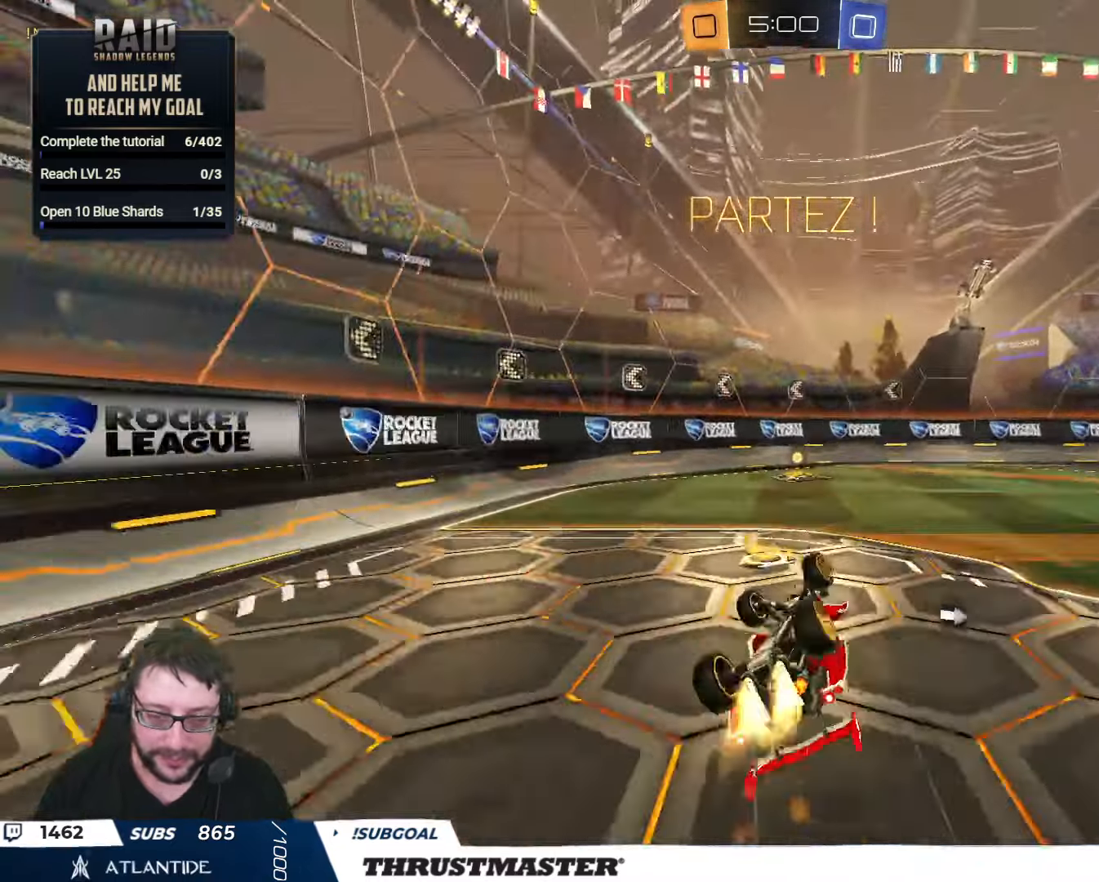
{"dt_ms": 500, "buttons": ["R2"], "left_stick": "right", "right_stick": "center", "events": [[233, "Y", "down"], [250, "L2", "up"], [283, "B", "up"], [300, "Y", "up"], [300, "left_stick", "center"], [483, "left_stick", "right"]]}
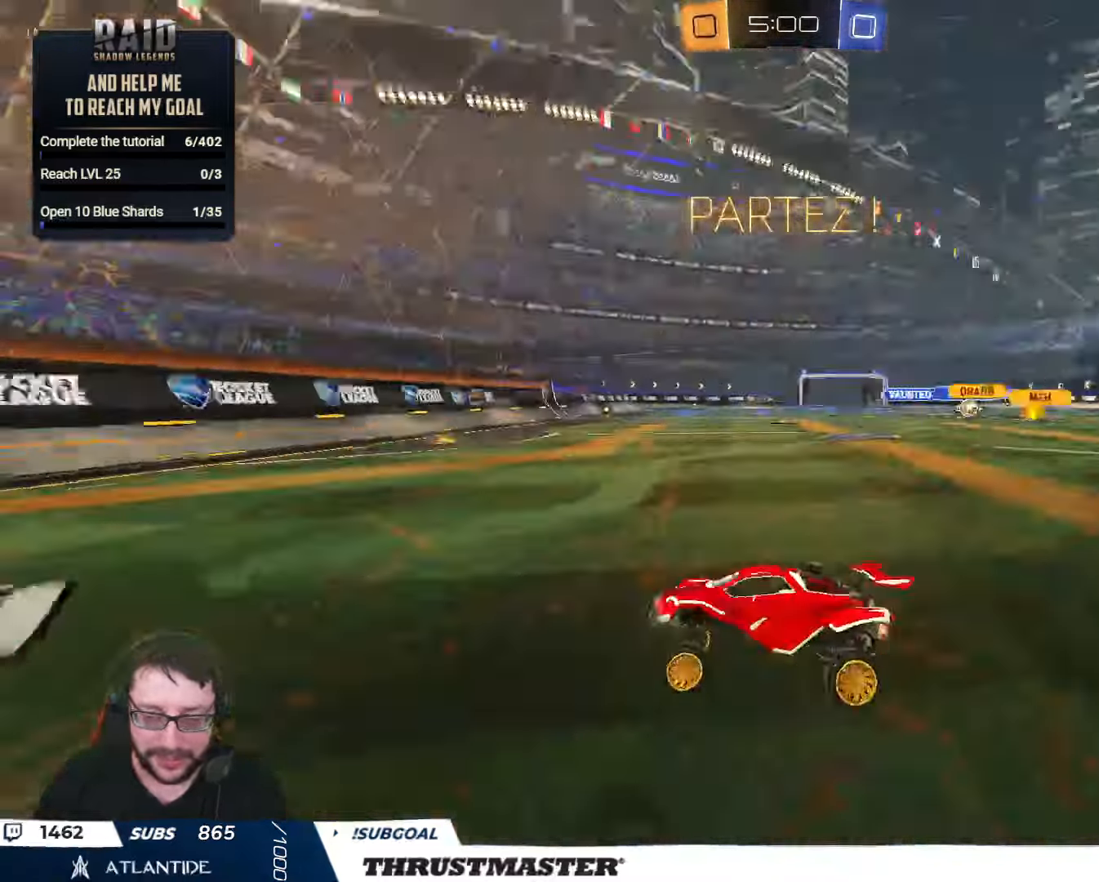
{"dt_ms": 500, "buttons": ["R2"], "left_stick": "right", "right_stick": "center", "events": [[150, "L2", "down"], [233, "L2", "up"]]}
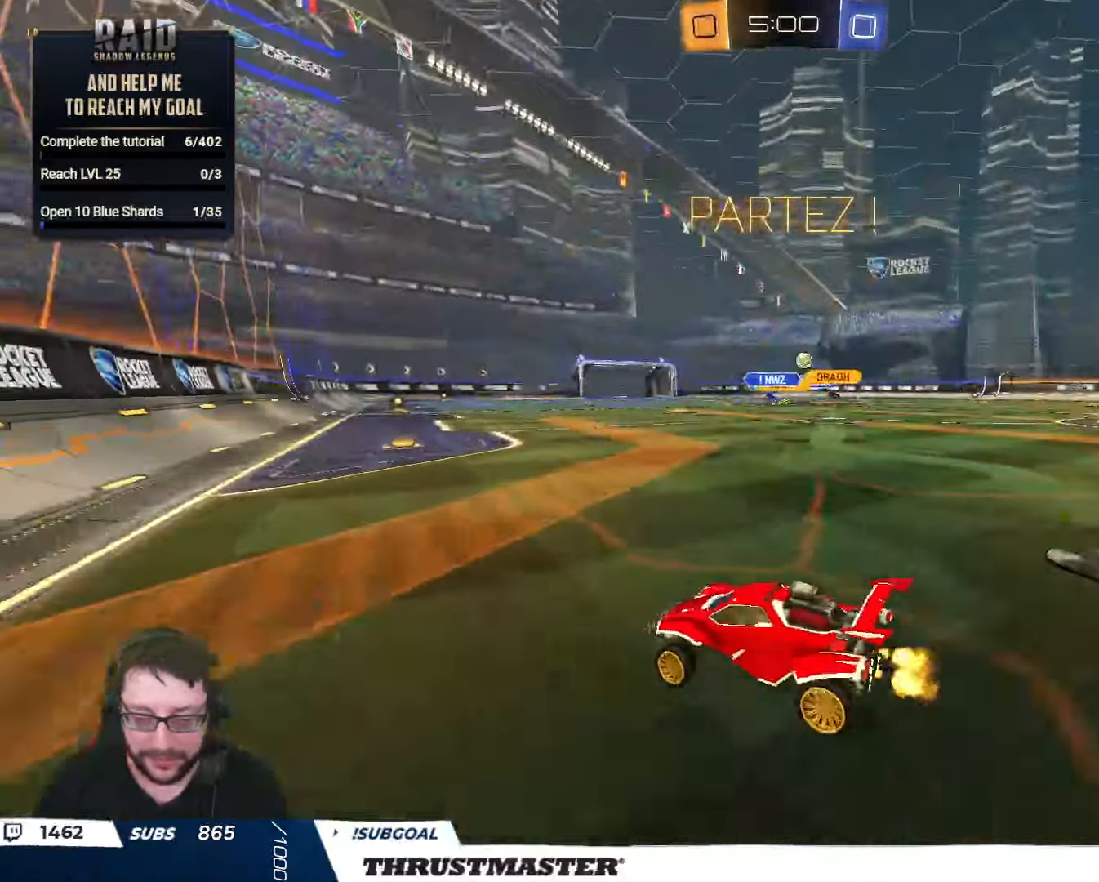
{"dt_ms": 500, "buttons": ["B", "R2"], "left_stick": "right", "right_stick": "center", "events": [[383, "B", "down"]]}
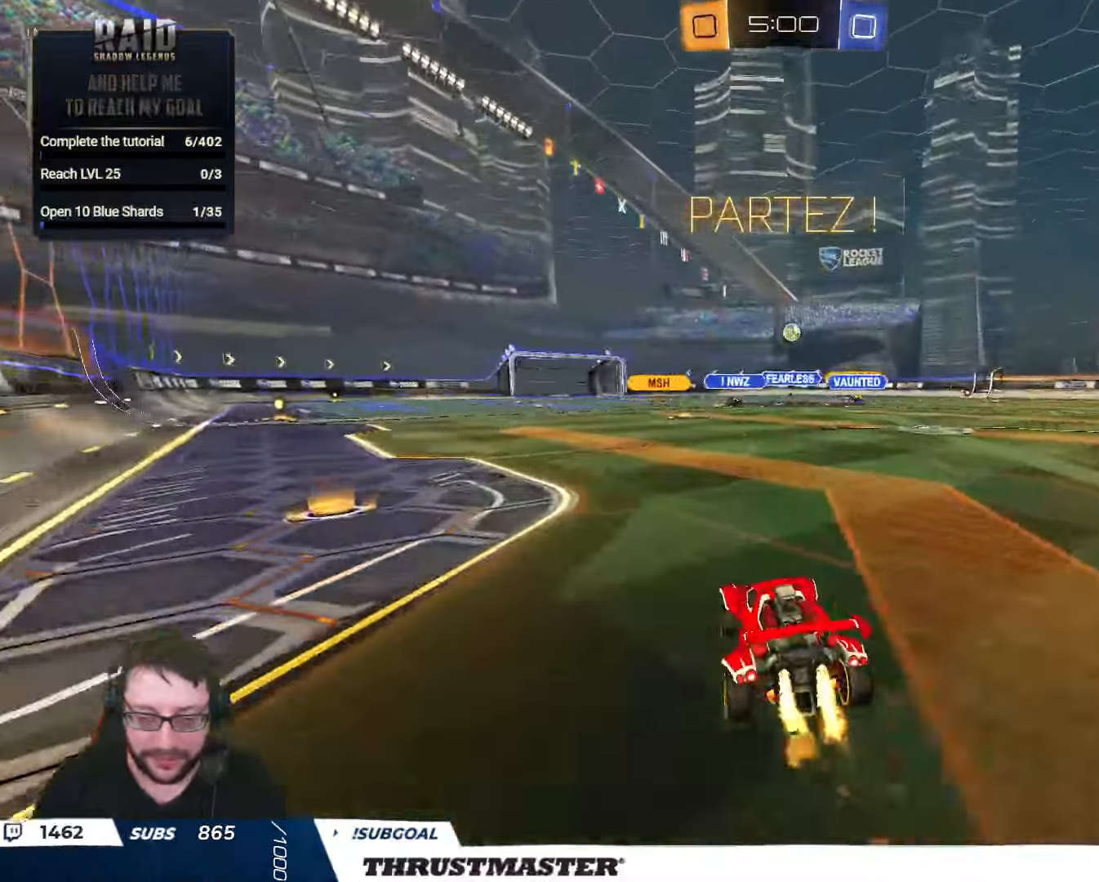
{"dt_ms": 500, "buttons": ["L2", "R2"], "left_stick": "down-right", "right_stick": "center", "events": [[67, "A", "down"], [67, "left_stick", "left"], [117, "left_stick", "up"], [133, "L2", "down"], [217, "left_stick", "down-left"], [250, "A", "up"], [283, "B", "up"], [333, "left_stick", "down-right"]]}
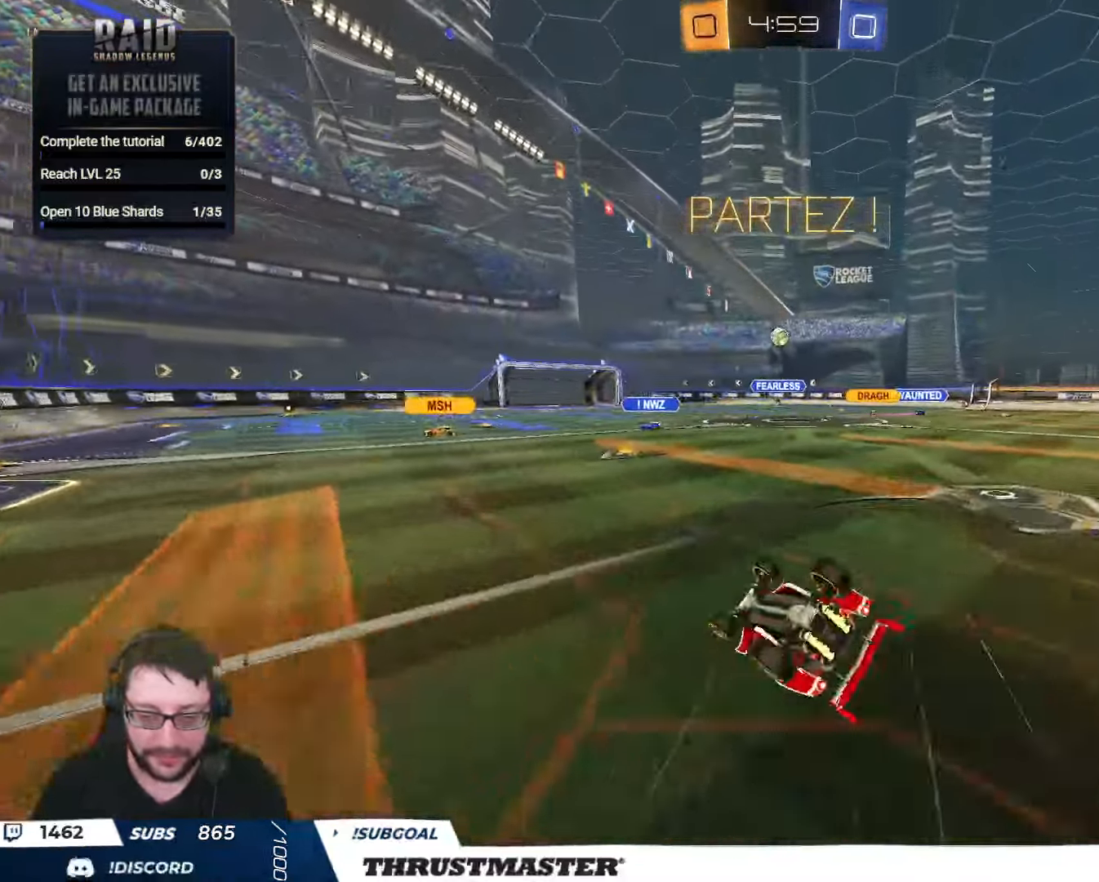
{"dt_ms": 500, "buttons": ["R2"], "left_stick": "right", "right_stick": "center", "events": [[233, "left_stick", "right"], [250, "R2", "up"], [467, "L2", "up"], [483, "R2", "down"]]}
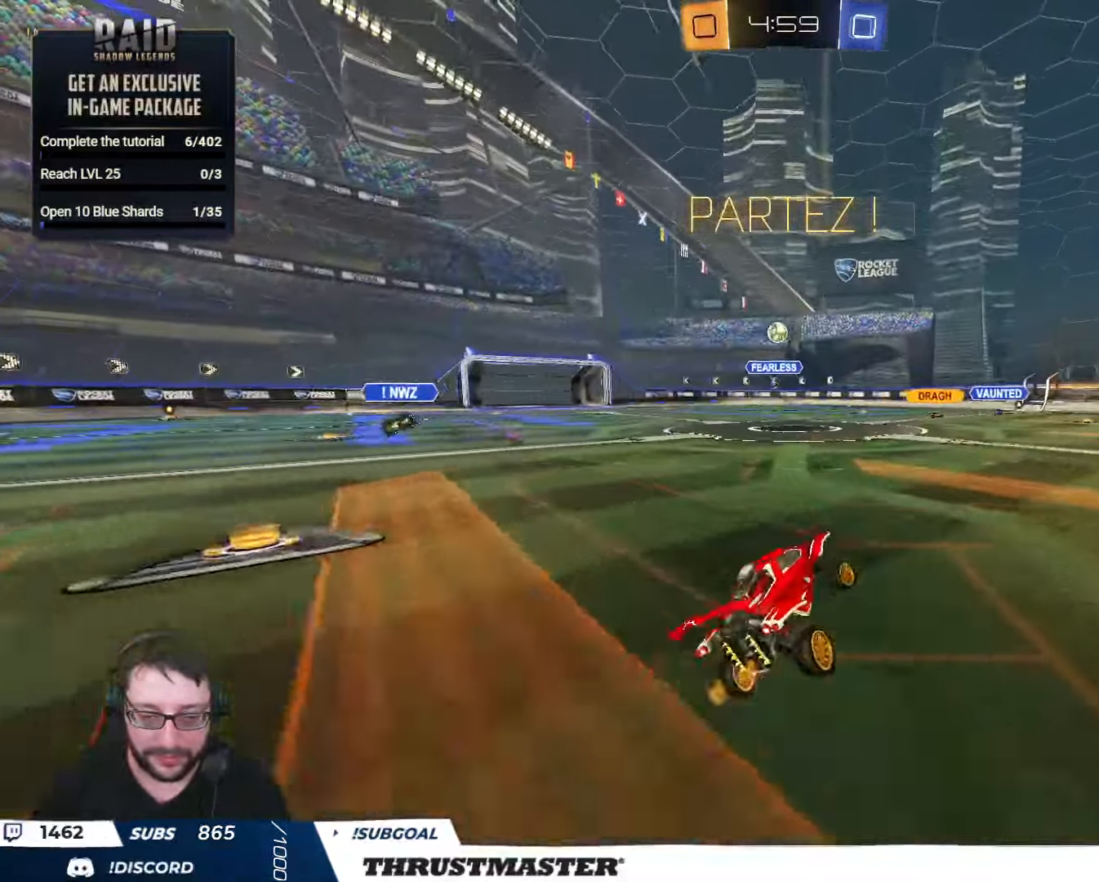
{"dt_ms": 500, "buttons": ["R2"], "left_stick": "right", "right_stick": "center", "events": [[283, "L2", "down"], [383, "L2", "up"]]}
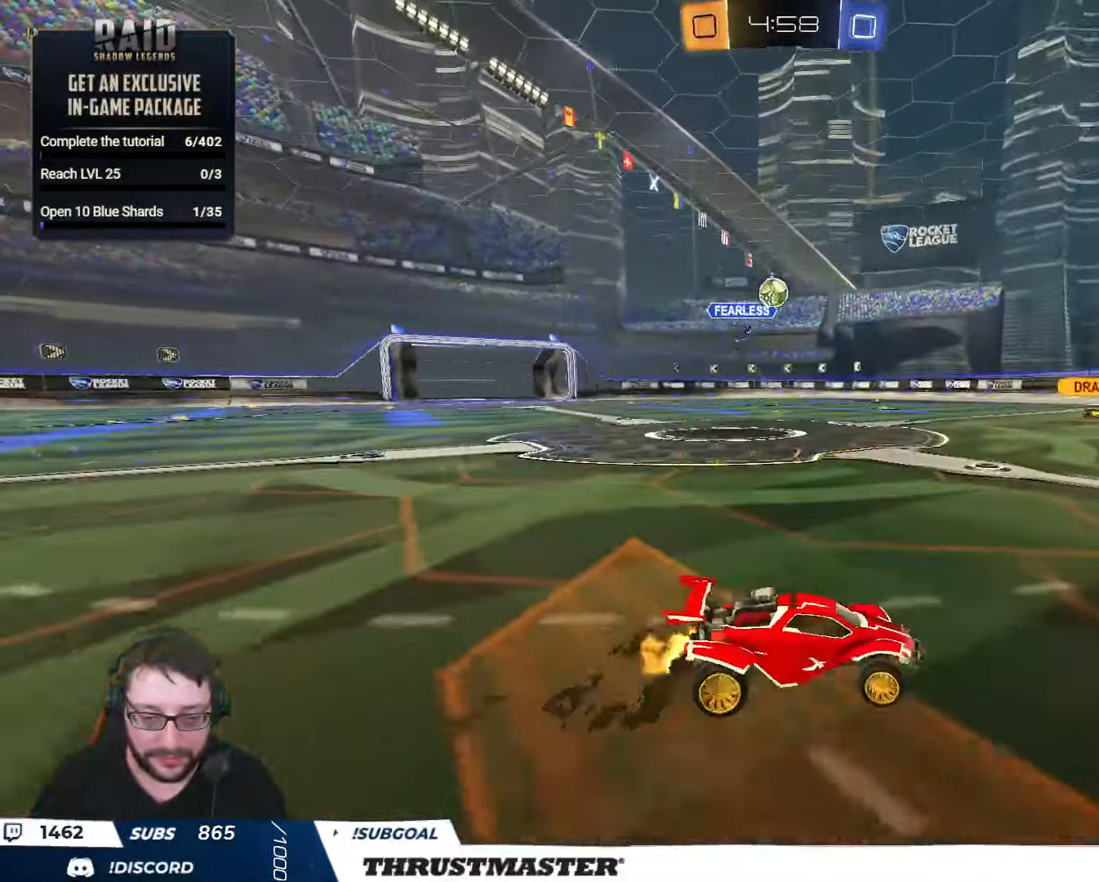
{"dt_ms": 500, "buttons": ["B", "R2"], "left_stick": "center", "right_stick": "center", "events": [[17, "R2", "up"], [300, "left_stick", "down-left"], [367, "A", "down"], [367, "left_stick", "down"], [383, "R2", "down"], [400, "B", "down"], [500, "A", "up"], [500, "left_stick", "center"]]}
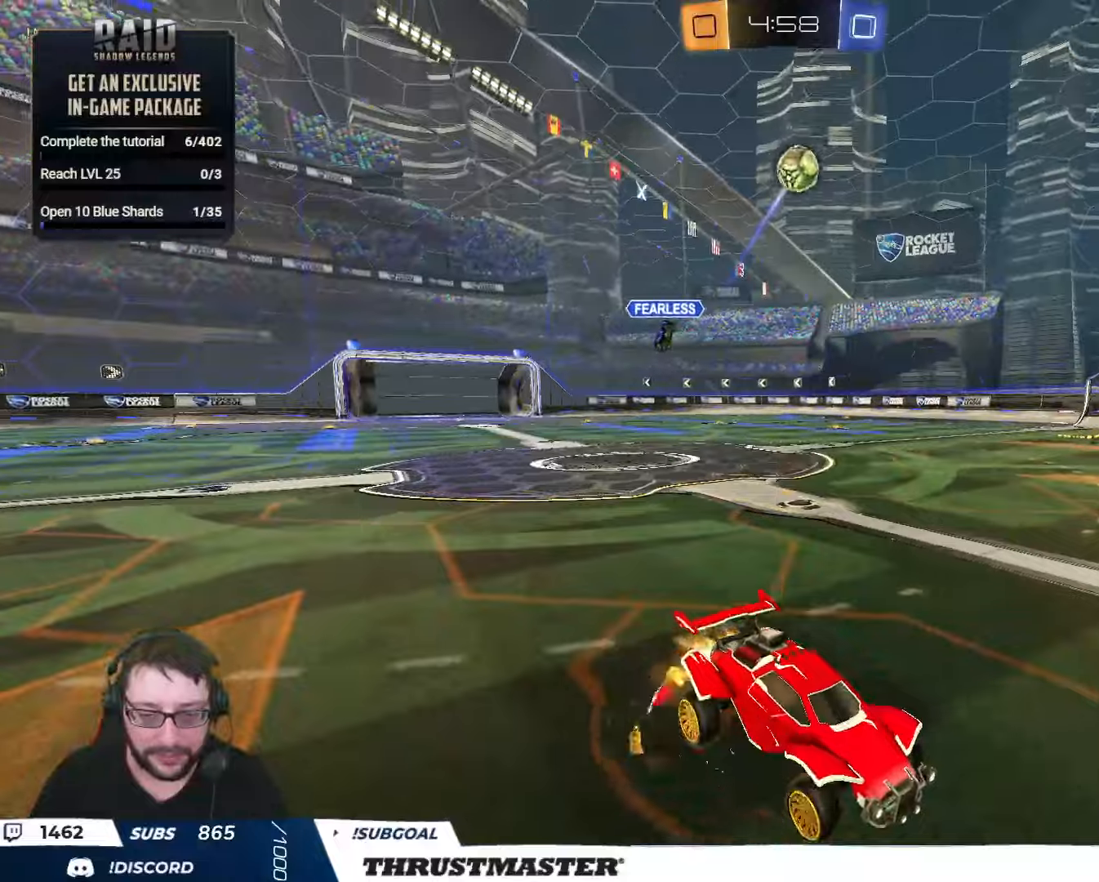
{"dt_ms": 500, "buttons": ["B", "R2"], "left_stick": "up-left", "right_stick": "center", "events": [[34, "A", "down"], [67, "left_stick", "down"], [200, "A", "up"], [200, "L2", "down"], [250, "left_stick", "right"], [334, "left_stick", "up-right"], [467, "L2", "up"], [500, "left_stick", "up-left"]]}
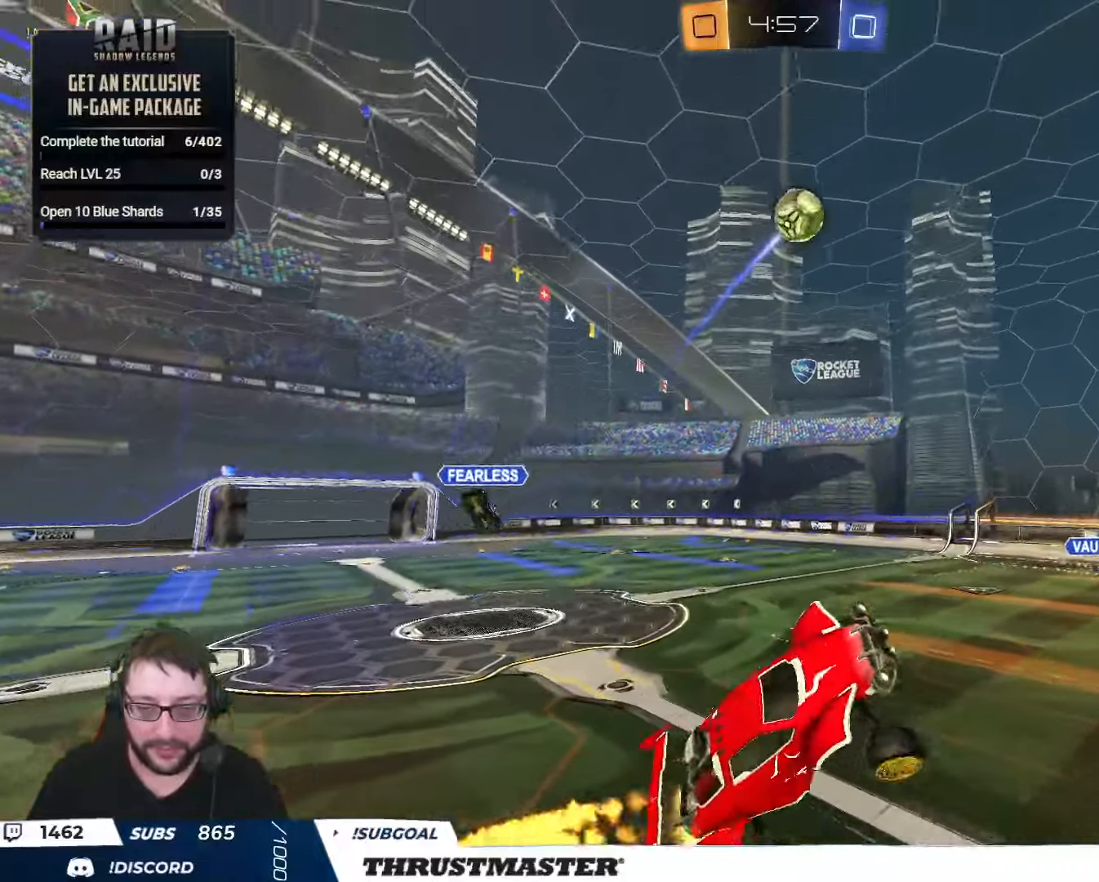
{"dt_ms": 500, "buttons": ["B", "R2"], "left_stick": "center", "right_stick": "center", "events": [[100, "left_stick", "center"], [150, "left_stick", "up"], [300, "left_stick", "center"]]}
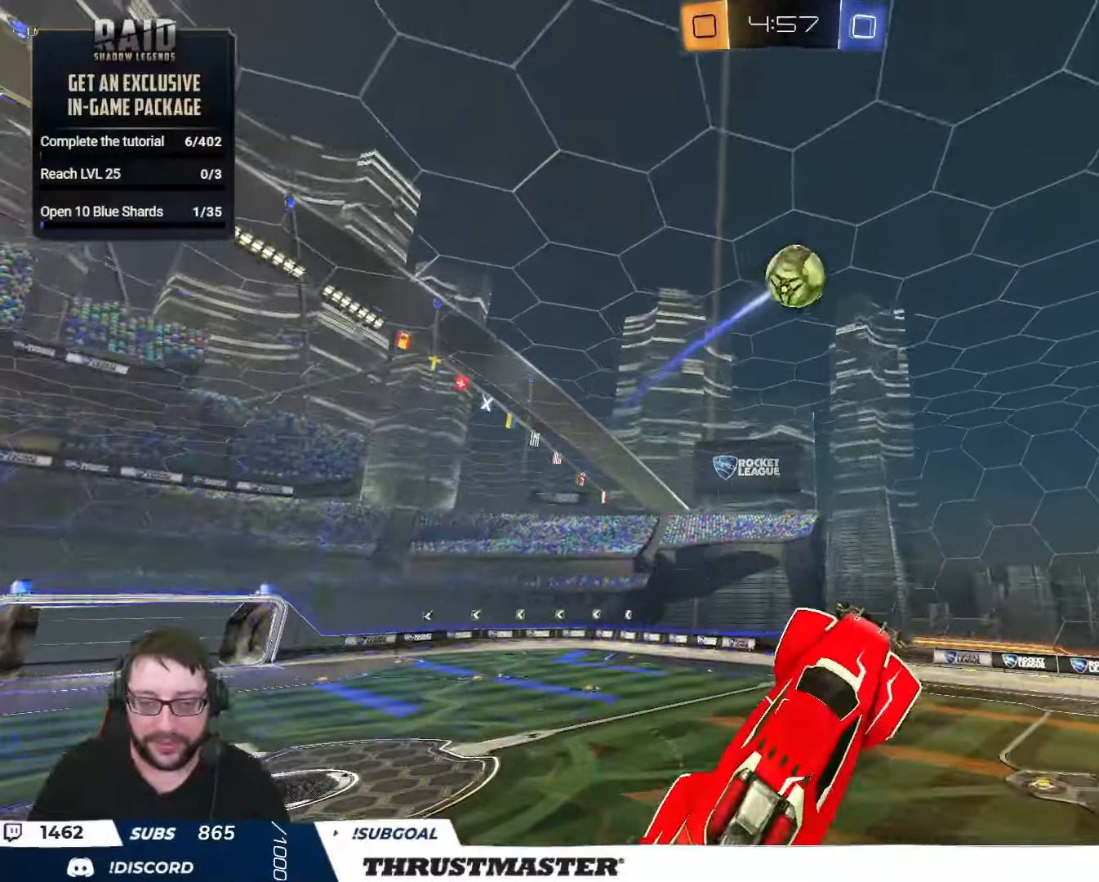
{"dt_ms": 500, "buttons": ["B", "R2"], "left_stick": "down-right", "right_stick": "center", "events": [[34, "left_stick", "down-left"], [150, "left_stick", "up"], [217, "B", "up"], [267, "left_stick", "center"], [284, "B", "down"], [367, "left_stick", "down-right"]]}